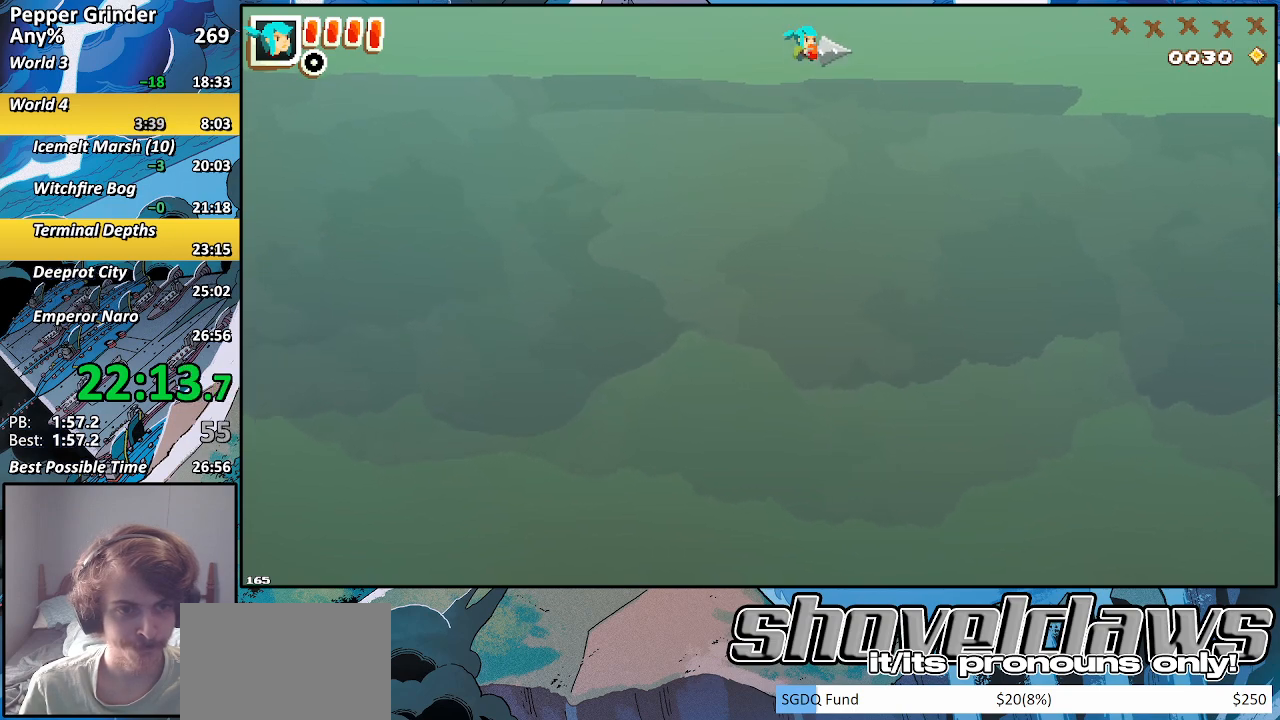
Gameplay with a controller (PlayStation layout); each line is a JSON object with the inputs held at the frame after it. "events" lists button and stick changes between this image and that frame as [ms after this image, input, new state], when the widget could be followed in between. Not read: L3 R3.
{"buttons": ["DPAD_RIGHT"], "left_stick": "center", "right_stick": "center", "events": []}
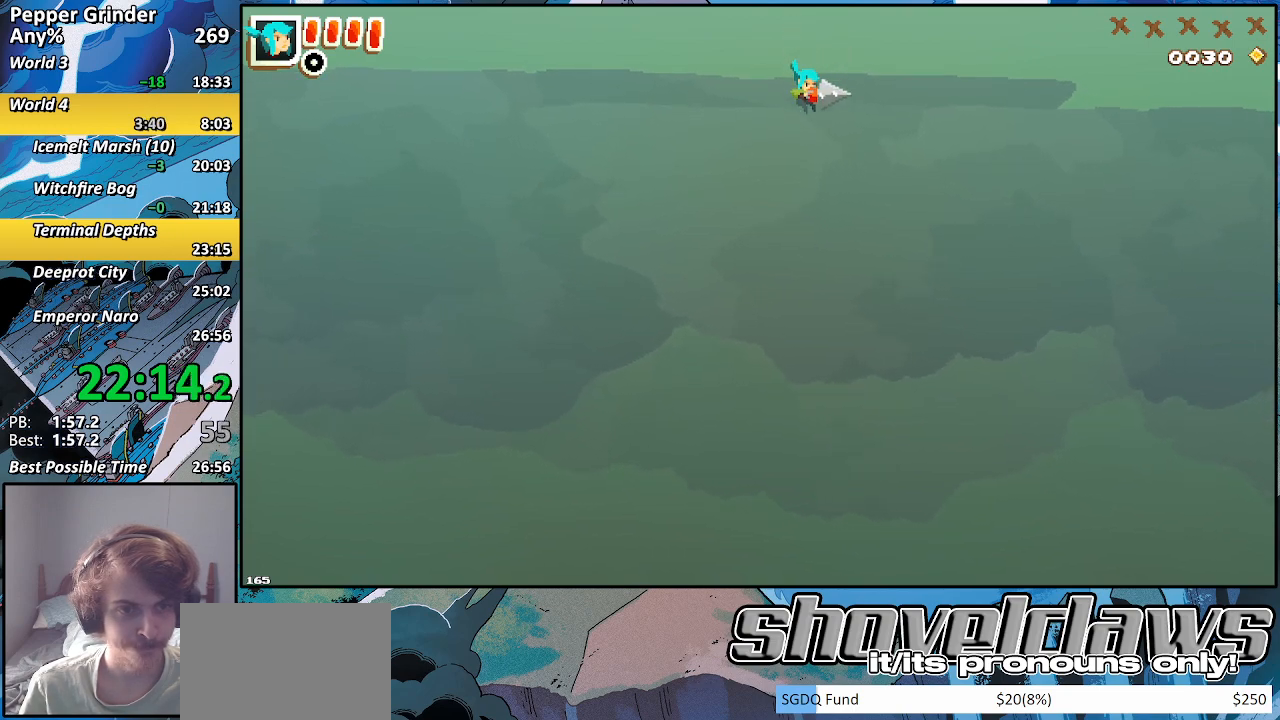
{"buttons": ["CROSS", "DPAD_RIGHT"], "left_stick": "center", "right_stick": "center", "events": [[17, "CROSS", "down"], [117, "CROSS", "up"], [467, "CROSS", "down"]]}
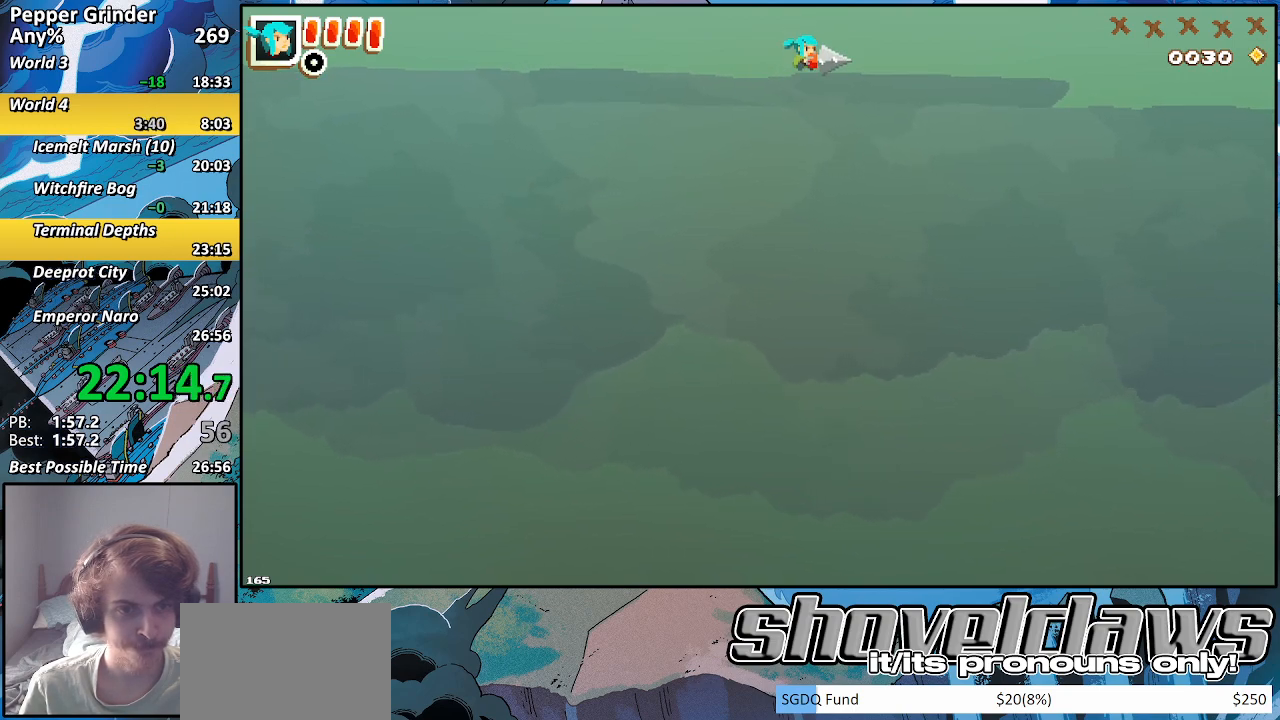
{"buttons": ["DPAD_RIGHT"], "left_stick": "center", "right_stick": "center", "events": [[83, "CROSS", "up"]]}
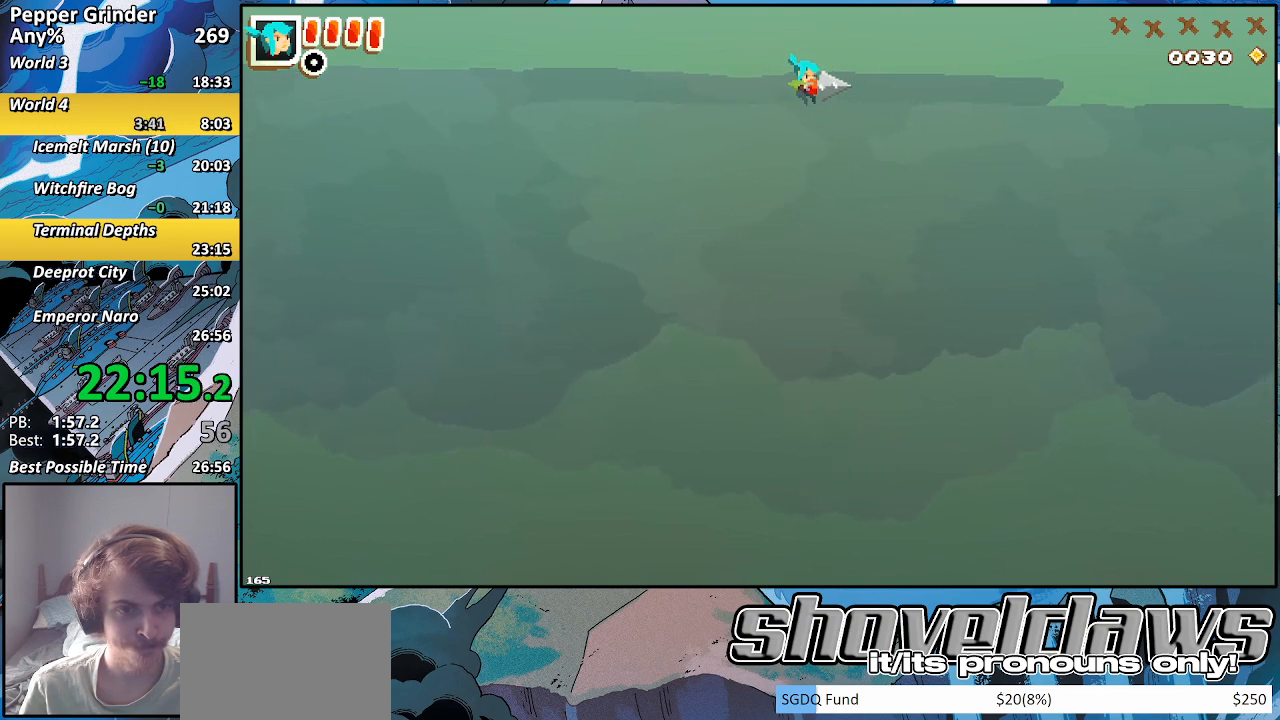
{"buttons": ["DPAD_RIGHT"], "left_stick": "center", "right_stick": "center", "events": [[150, "CROSS", "down"], [250, "CROSS", "up"]]}
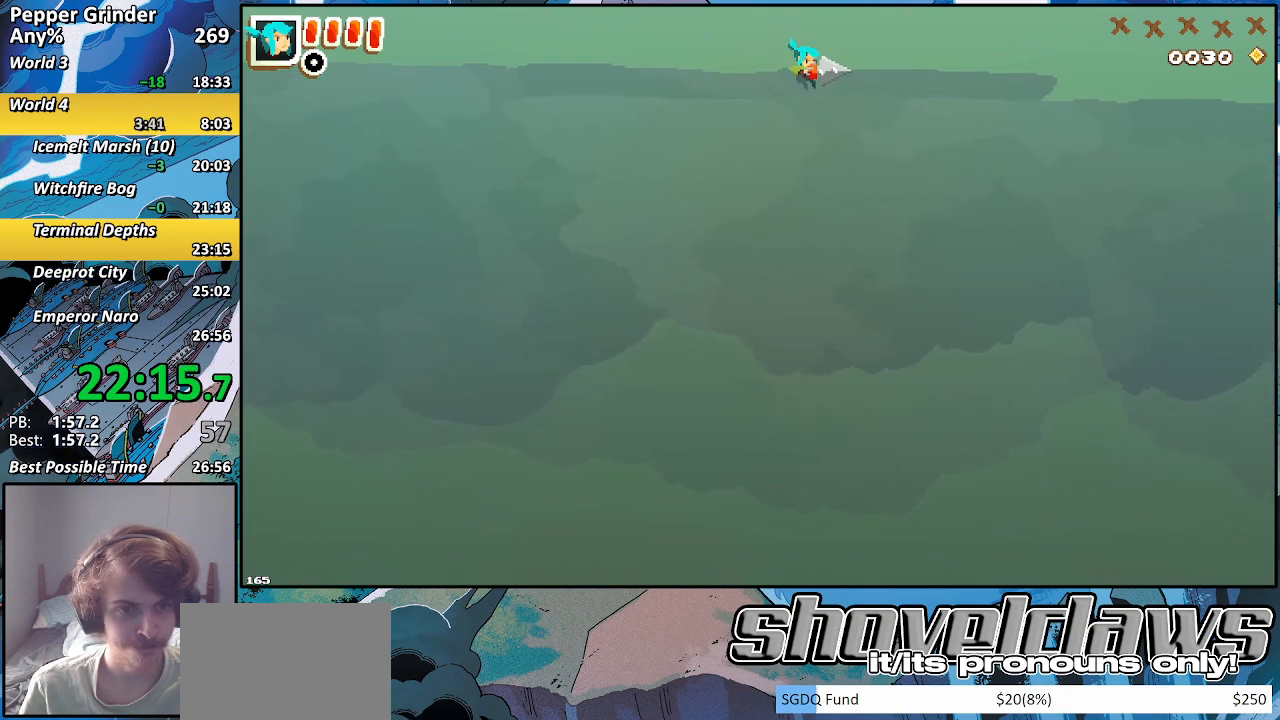
{"buttons": ["DPAD_RIGHT"], "left_stick": "center", "right_stick": "center", "events": [[150, "CROSS", "down"], [250, "CROSS", "up"]]}
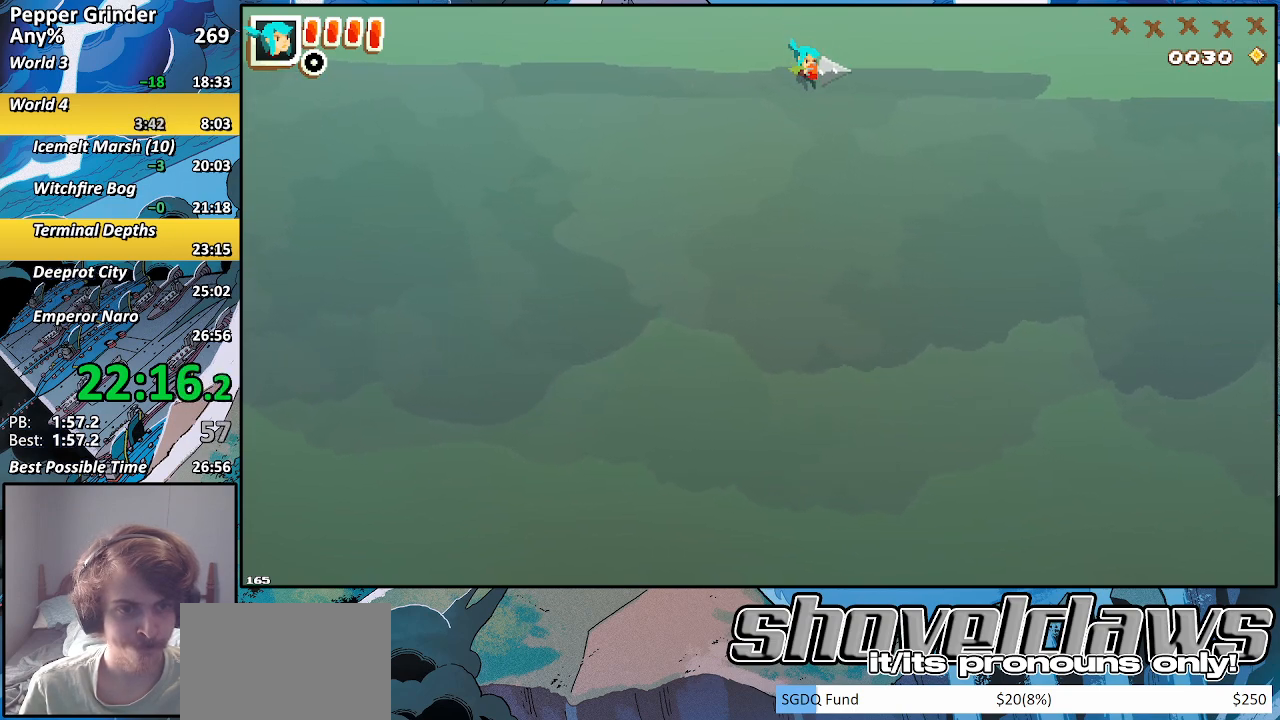
{"buttons": ["DPAD_RIGHT"], "left_stick": "center", "right_stick": "center", "events": [[217, "CROSS", "down"], [300, "CROSS", "up"]]}
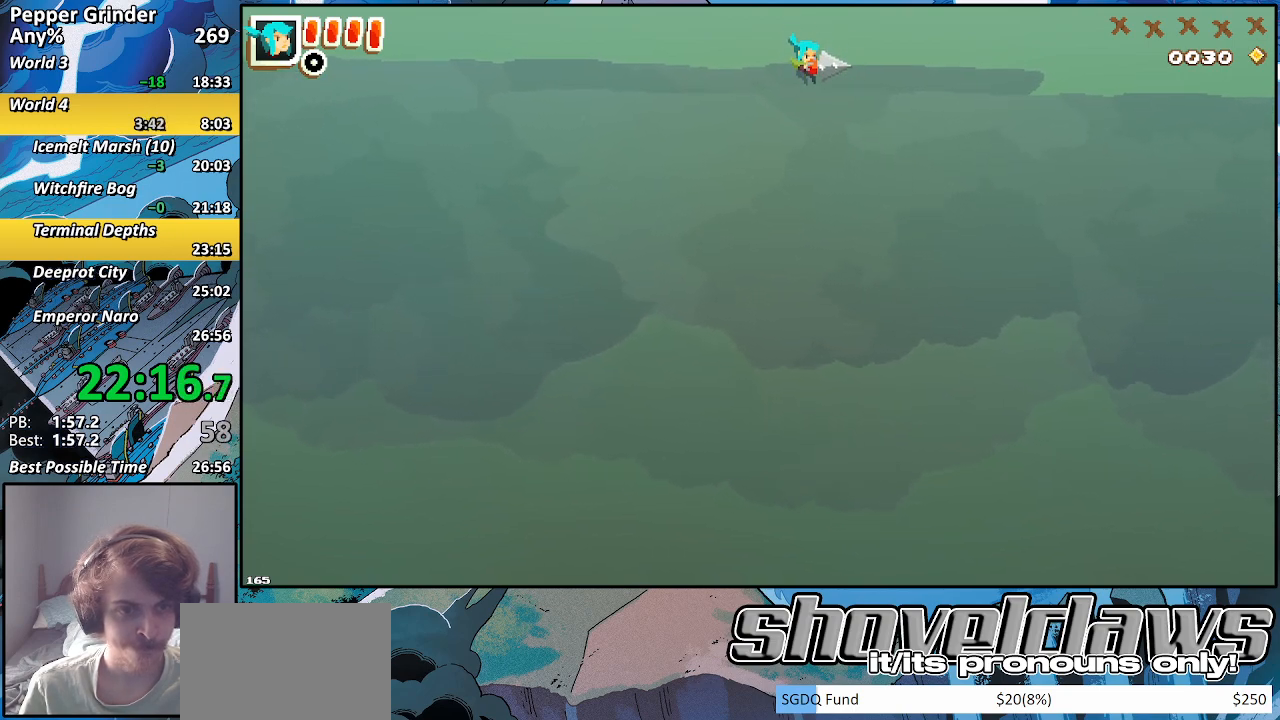
{"buttons": ["DPAD_RIGHT"], "left_stick": "center", "right_stick": "center", "events": [[350, "CROSS", "down"], [417, "CROSS", "up"]]}
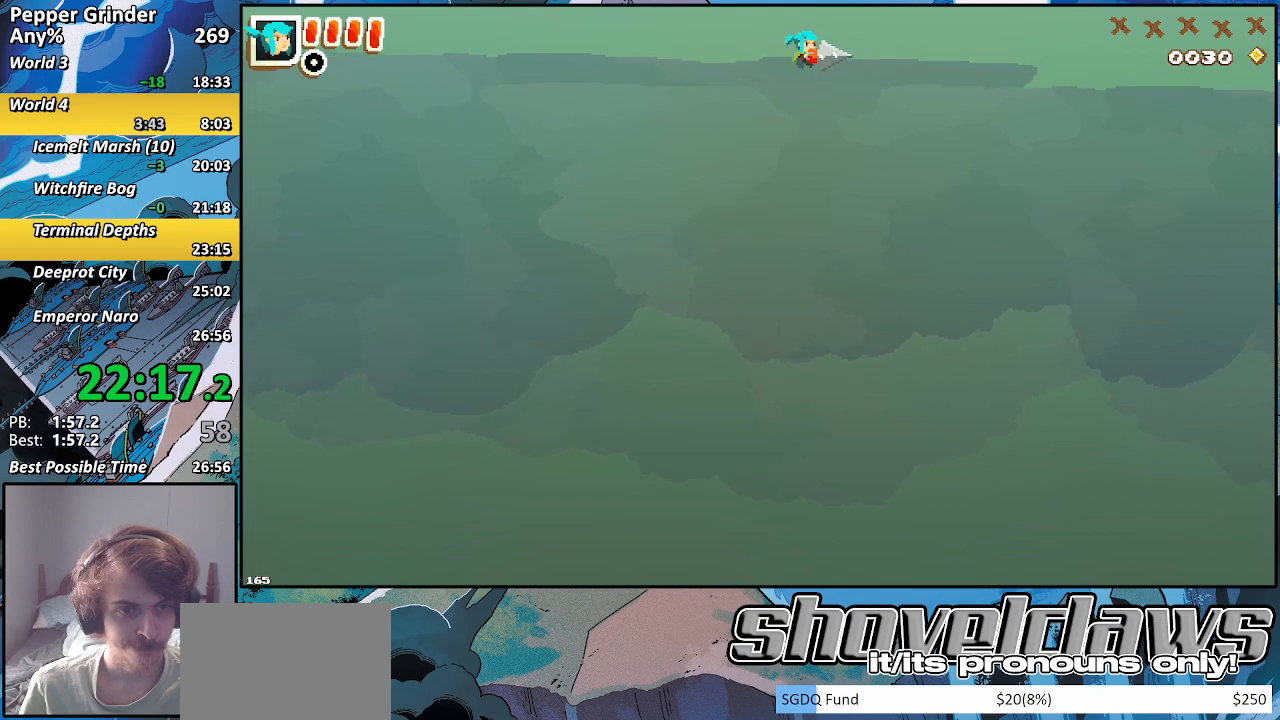
{"buttons": ["CROSS", "DPAD_RIGHT"], "left_stick": "center", "right_stick": "center", "events": [[467, "CROSS", "down"]]}
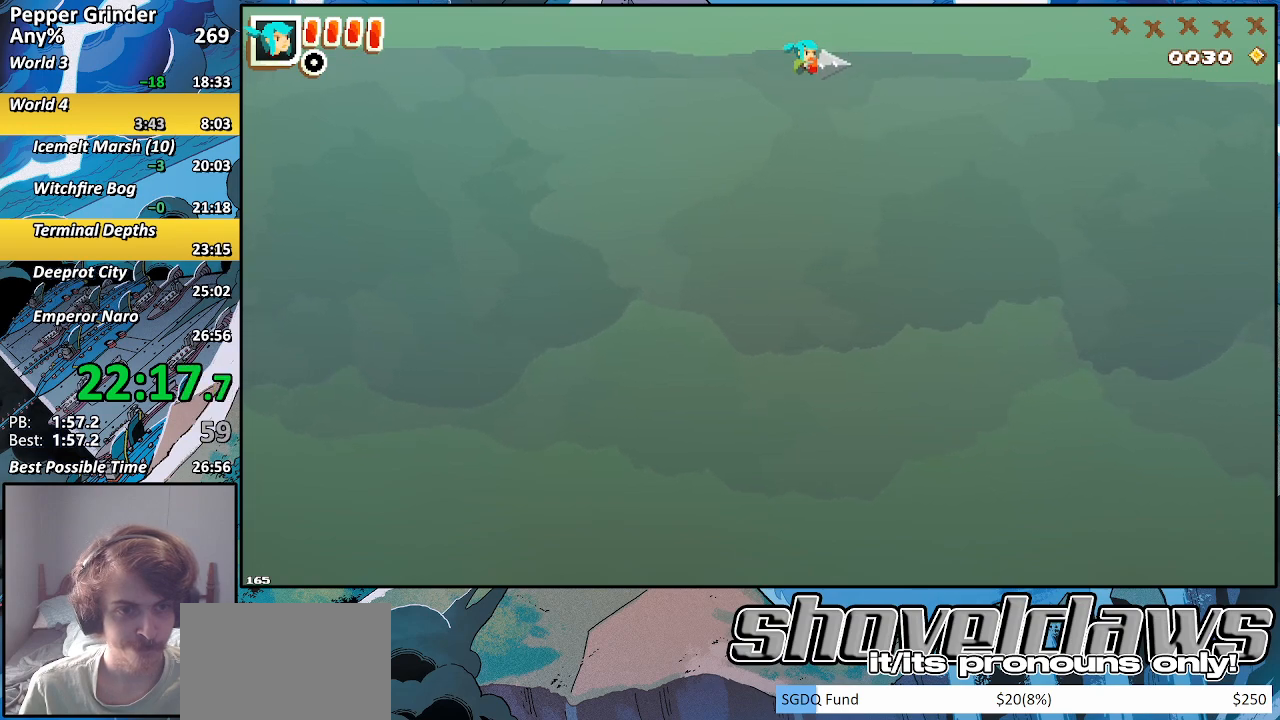
{"buttons": ["CROSS", "DPAD_RIGHT"], "left_stick": "center", "right_stick": "center", "events": [[100, "CROSS", "up"], [417, "CROSS", "down"]]}
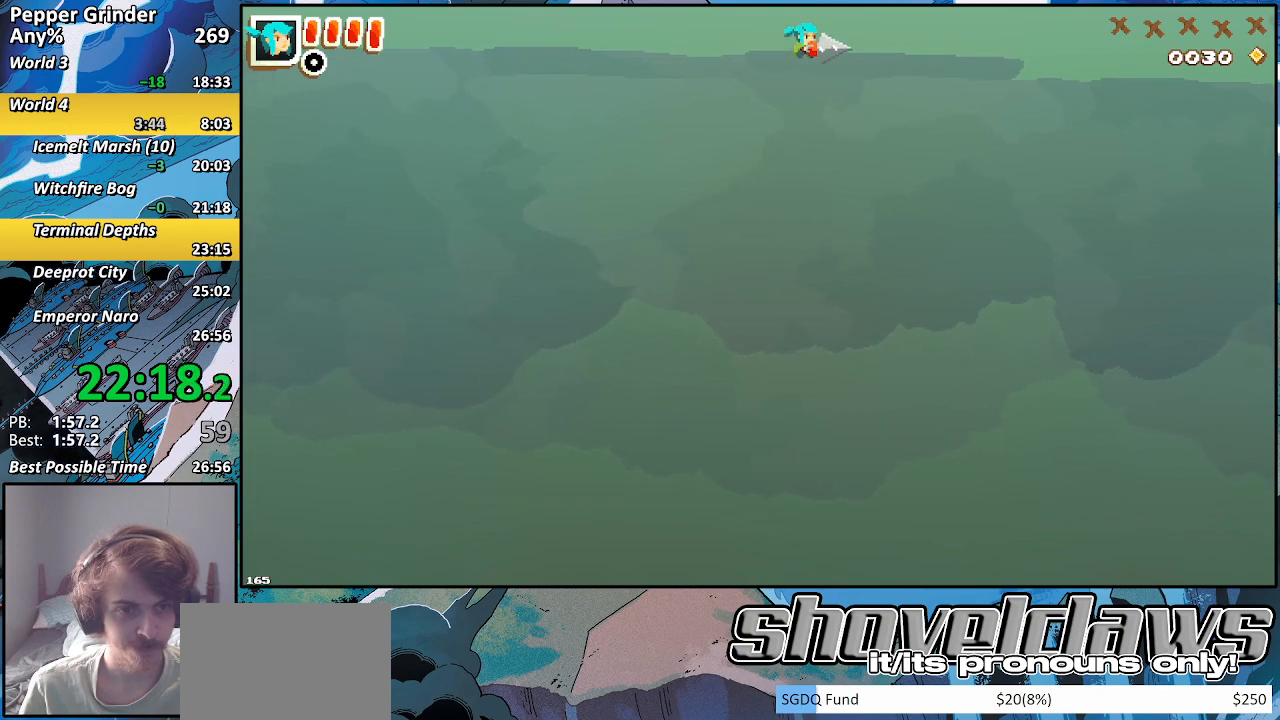
{"buttons": ["DPAD_RIGHT"], "left_stick": "center", "right_stick": "center", "events": [[50, "CROSS", "up"]]}
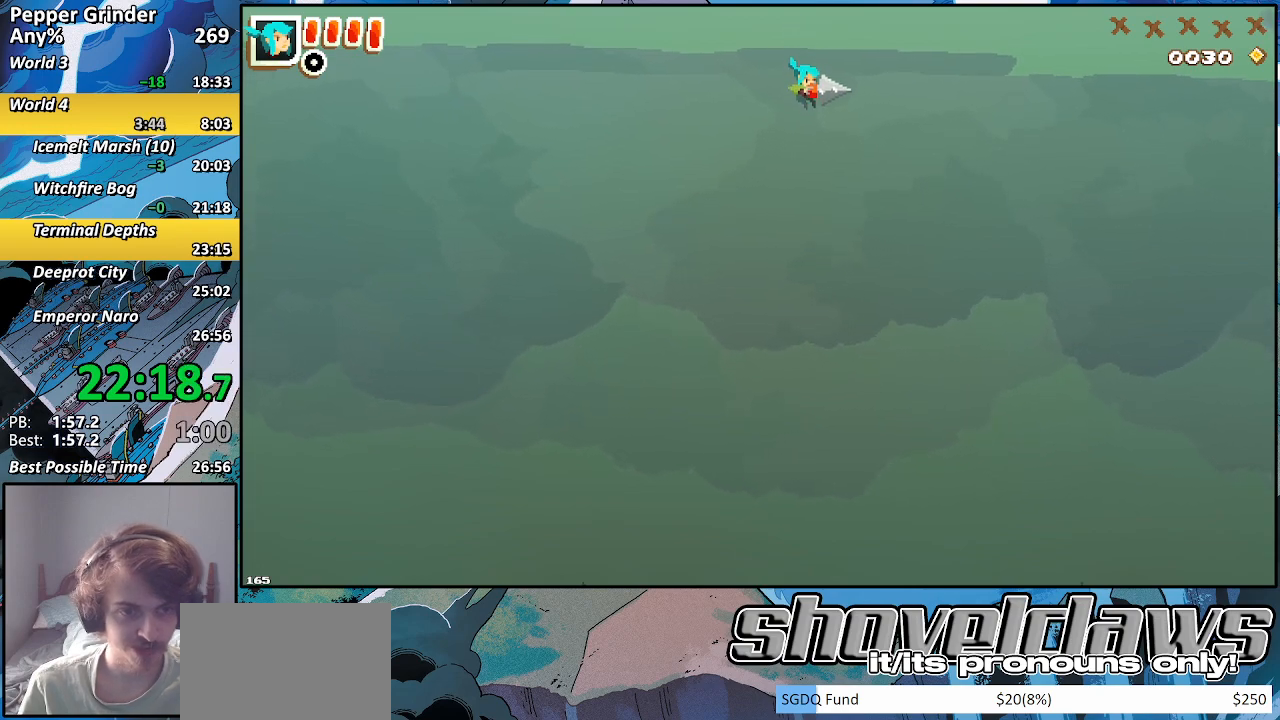
{"buttons": ["DPAD_RIGHT"], "left_stick": "center", "right_stick": "center", "events": [[83, "CROSS", "down"], [183, "CROSS", "up"]]}
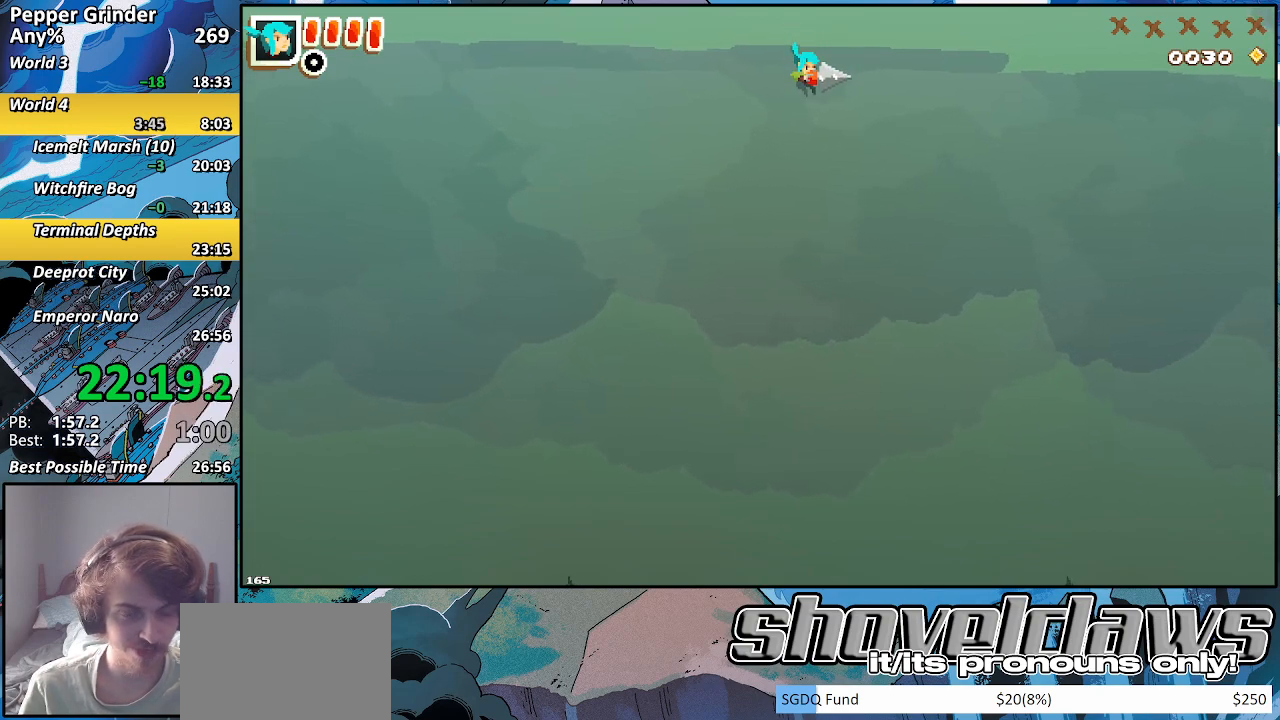
{"buttons": ["DPAD_RIGHT"], "left_stick": "center", "right_stick": "center", "events": [[133, "CROSS", "down"], [283, "CROSS", "up"]]}
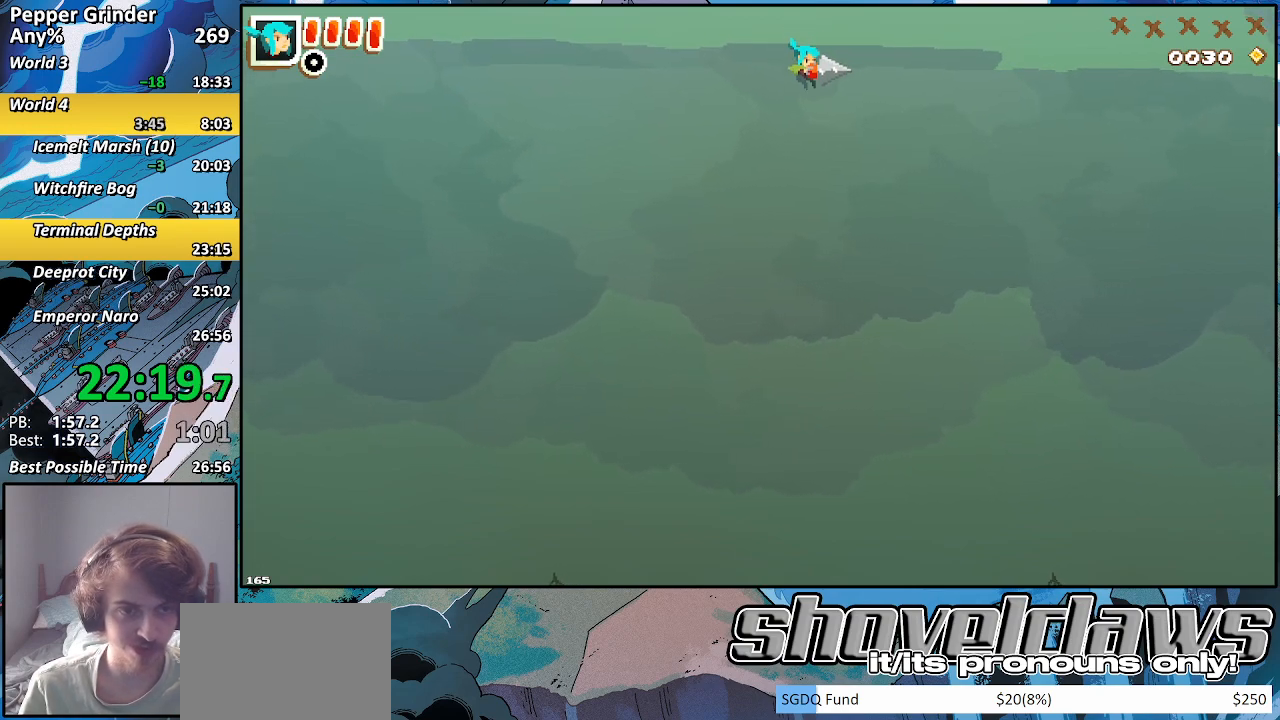
{"buttons": ["DPAD_RIGHT"], "left_stick": "center", "right_stick": "center", "events": [[233, "CROSS", "down"], [333, "CROSS", "up"]]}
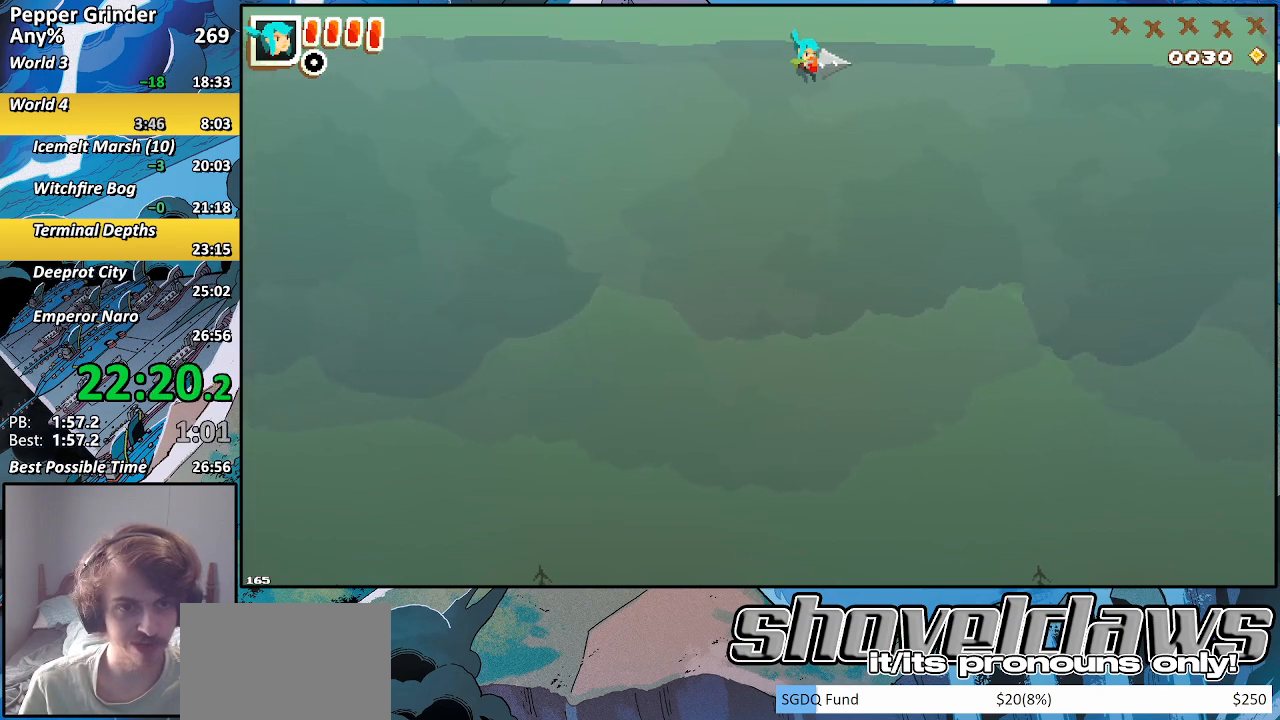
{"buttons": ["DPAD_RIGHT"], "left_stick": "center", "right_stick": "center", "events": [[183, "CROSS", "down"], [300, "CROSS", "up"]]}
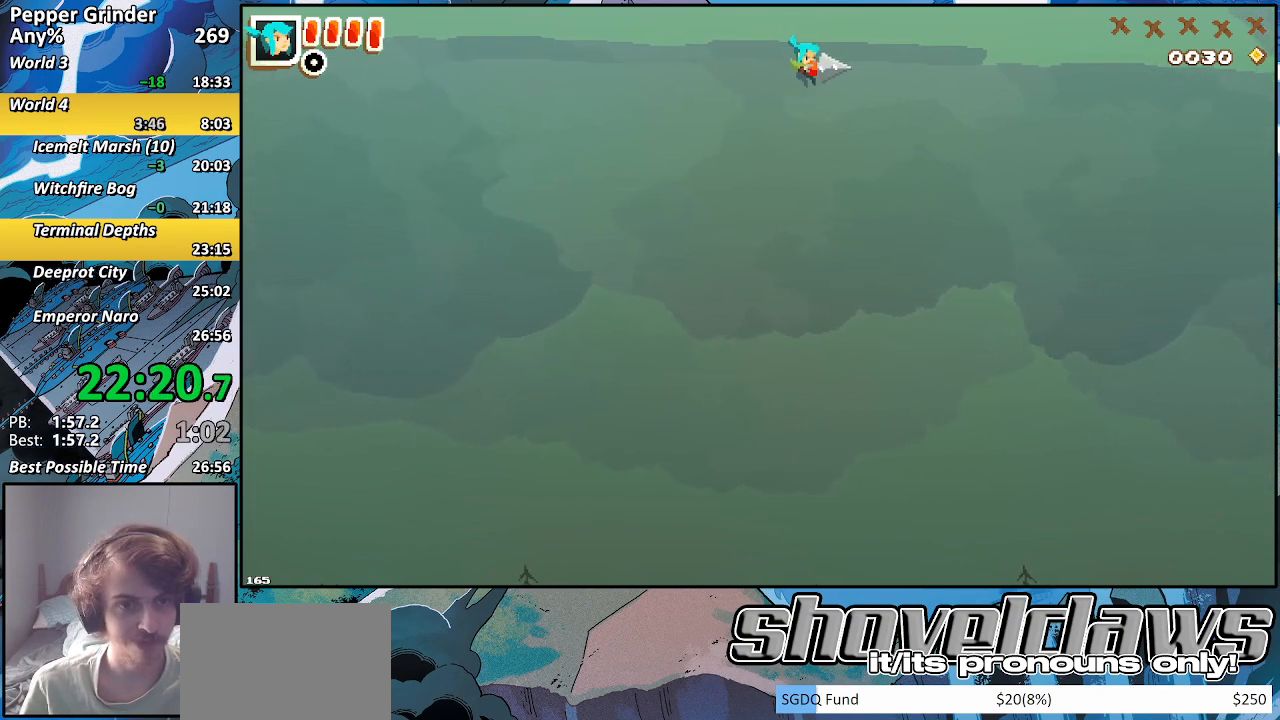
{"buttons": ["DPAD_RIGHT"], "left_stick": "center", "right_stick": "center", "events": [[200, "CROSS", "down"], [333, "CROSS", "up"]]}
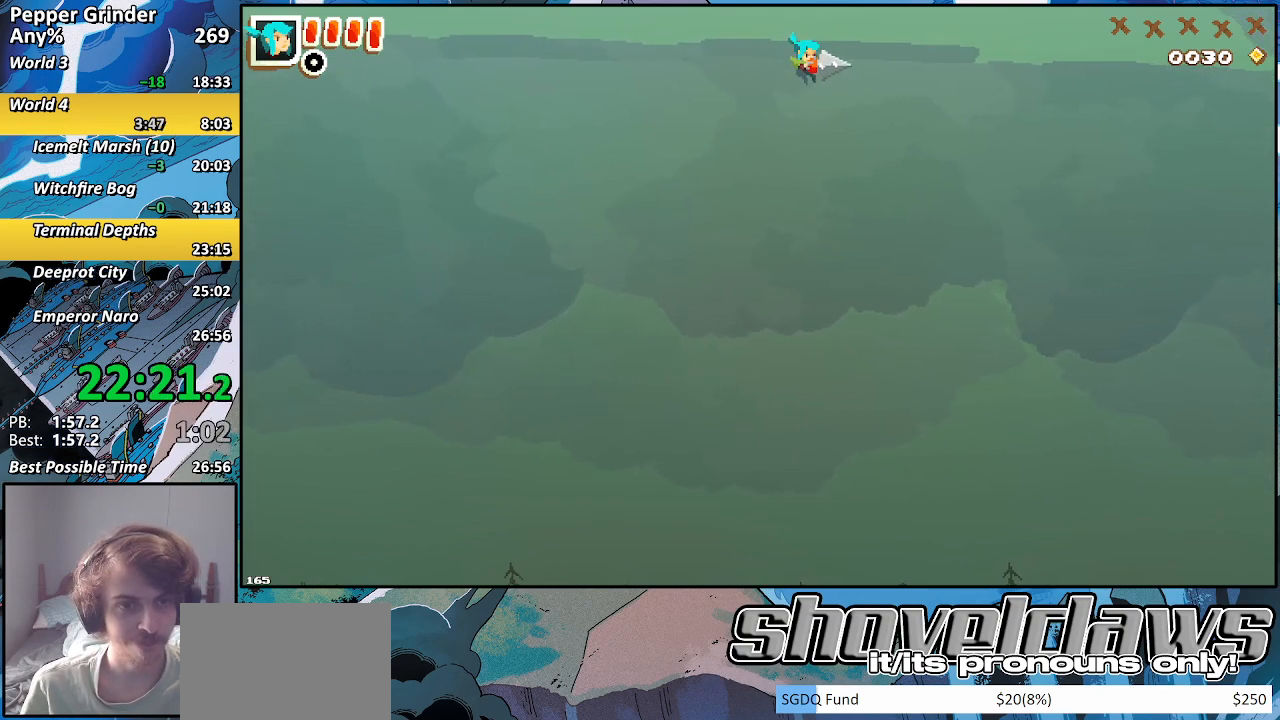
{"buttons": ["DPAD_RIGHT"], "left_stick": "center", "right_stick": "center", "events": [[200, "CROSS", "down"], [333, "CROSS", "up"]]}
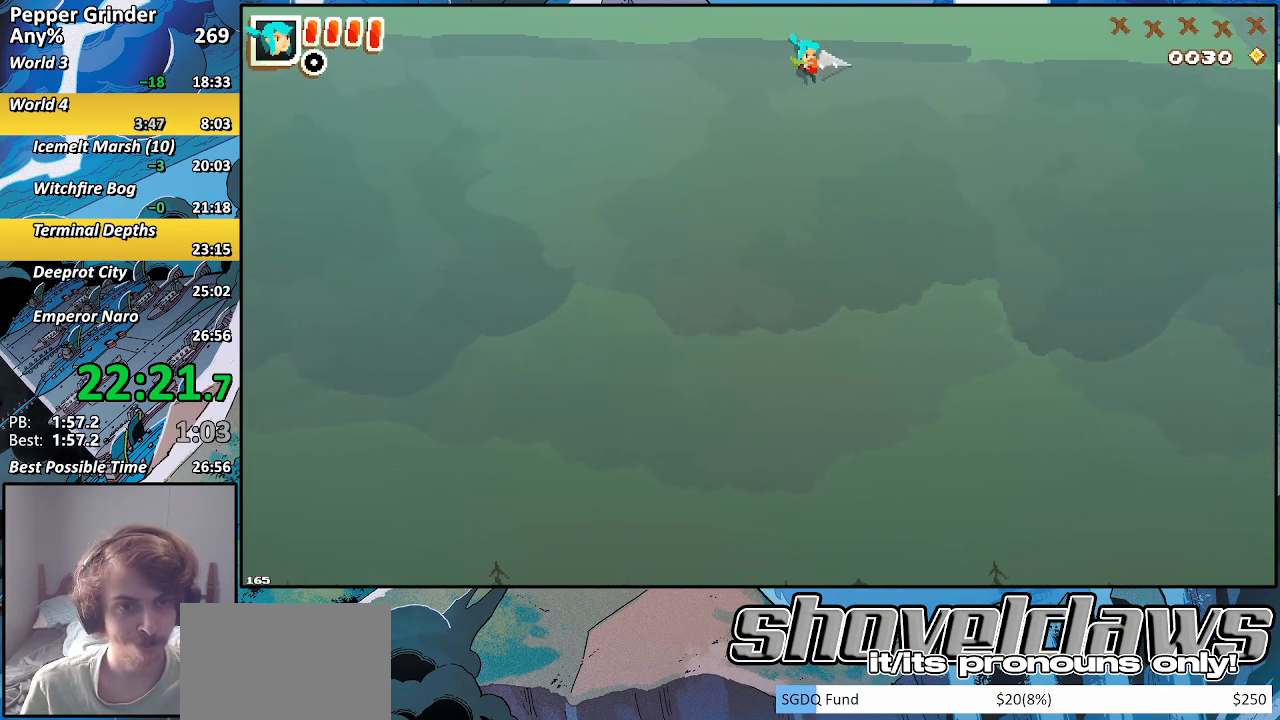
{"buttons": ["DPAD_RIGHT"], "left_stick": "center", "right_stick": "center", "events": [[283, "CROSS", "down"], [400, "CROSS", "up"]]}
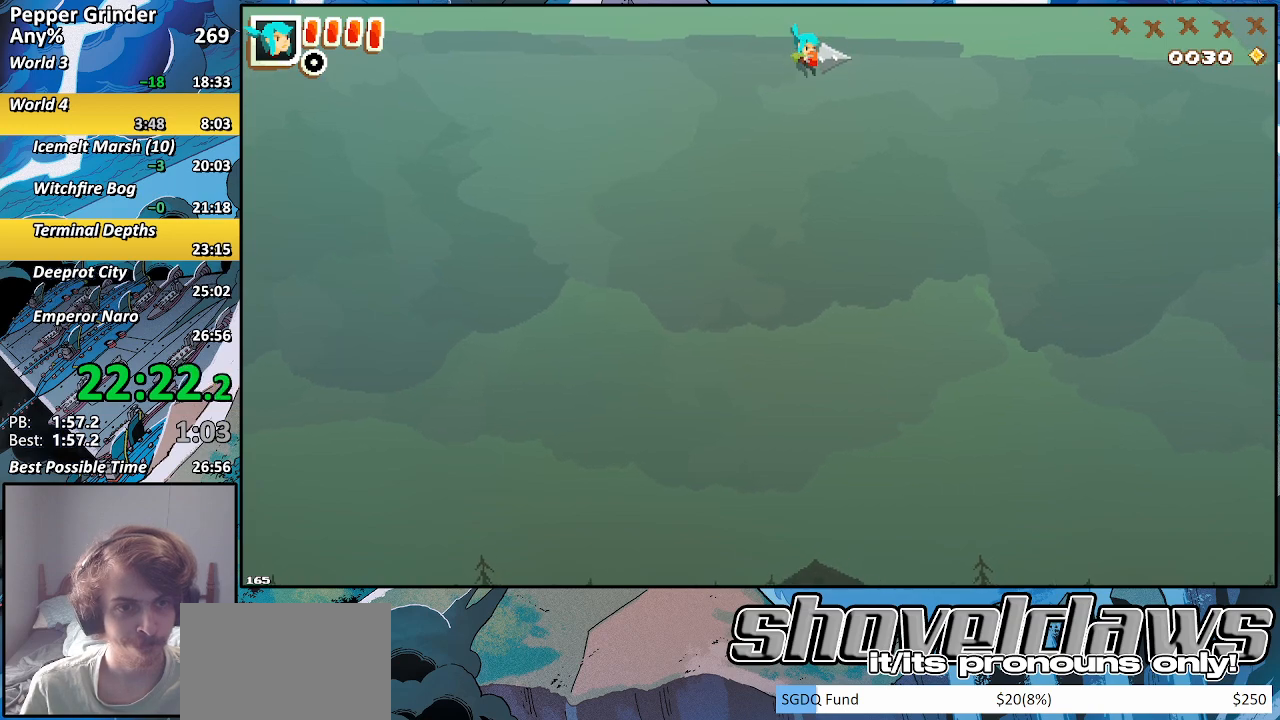
{"buttons": ["DPAD_RIGHT"], "left_stick": "center", "right_stick": "center", "events": [[233, "CROSS", "down"], [333, "CROSS", "up"]]}
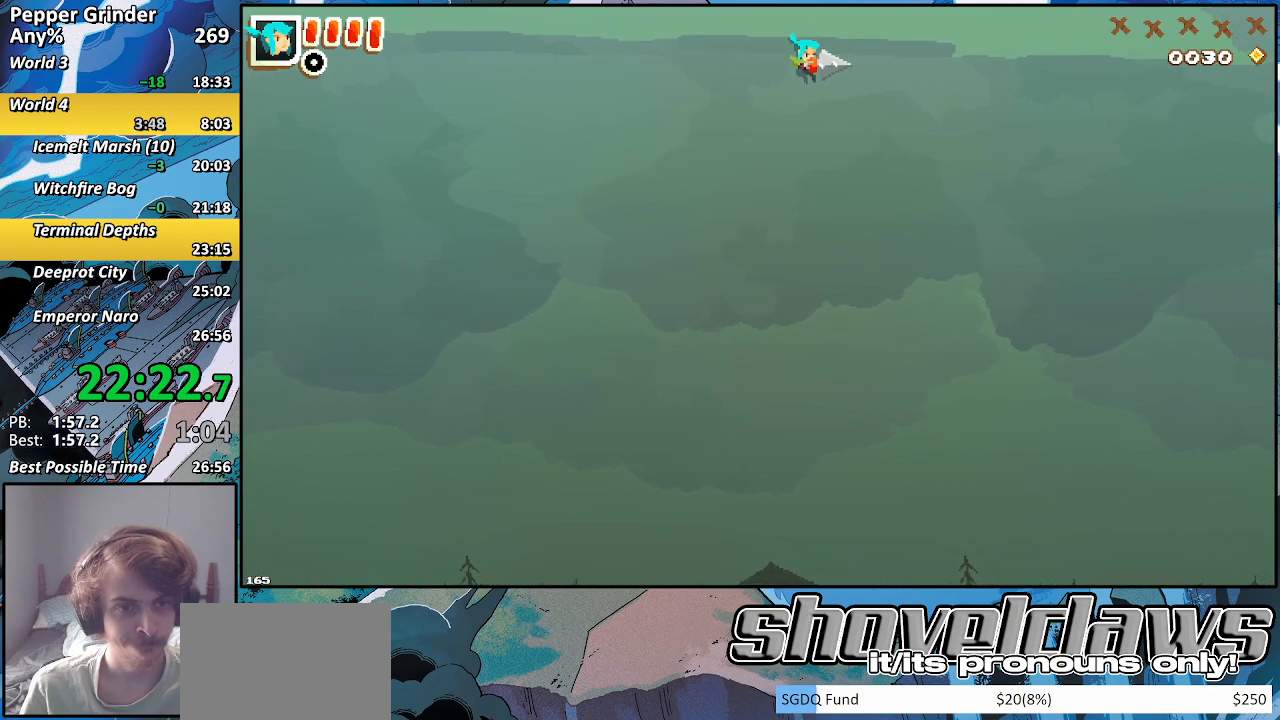
{"buttons": ["CROSS", "DPAD_RIGHT"], "left_stick": "center", "right_stick": "center", "events": [[100, "CROSS", "down"], [200, "CROSS", "up"], [433, "CROSS", "down"]]}
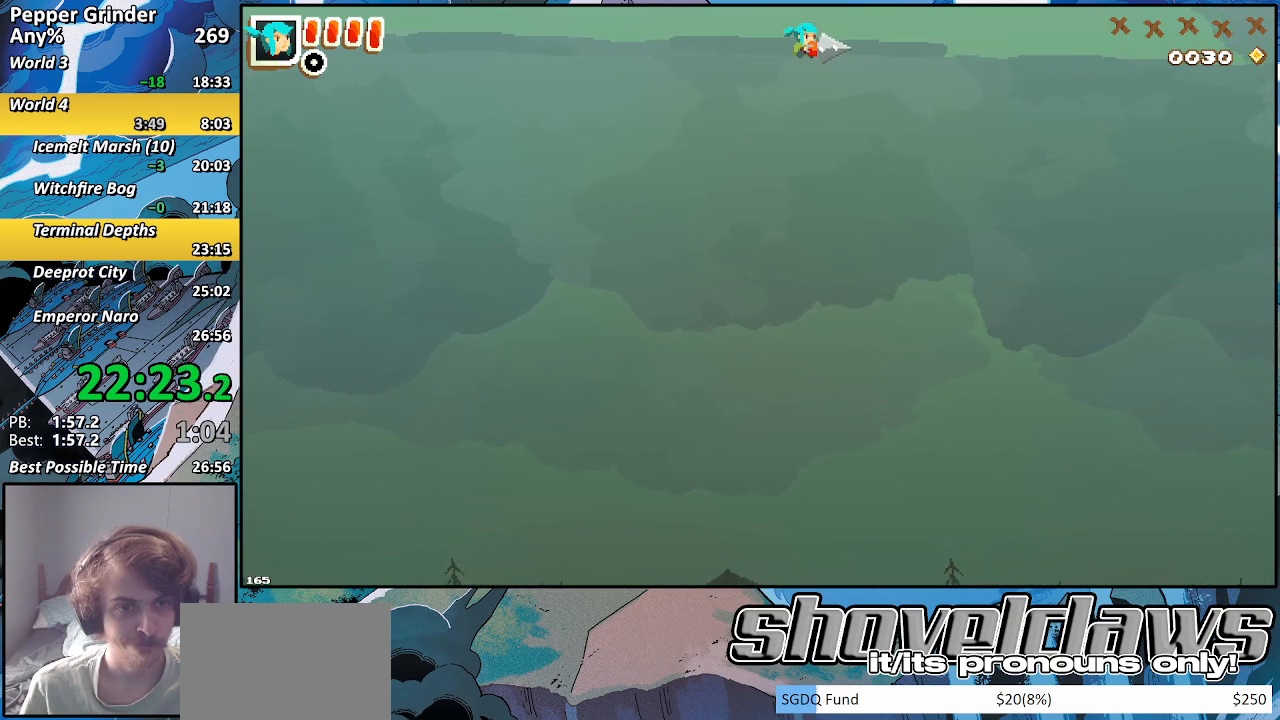
{"buttons": ["DPAD_RIGHT"], "left_stick": "center", "right_stick": "center", "events": [[33, "CROSS", "up"], [300, "CROSS", "down"], [400, "CROSS", "up"]]}
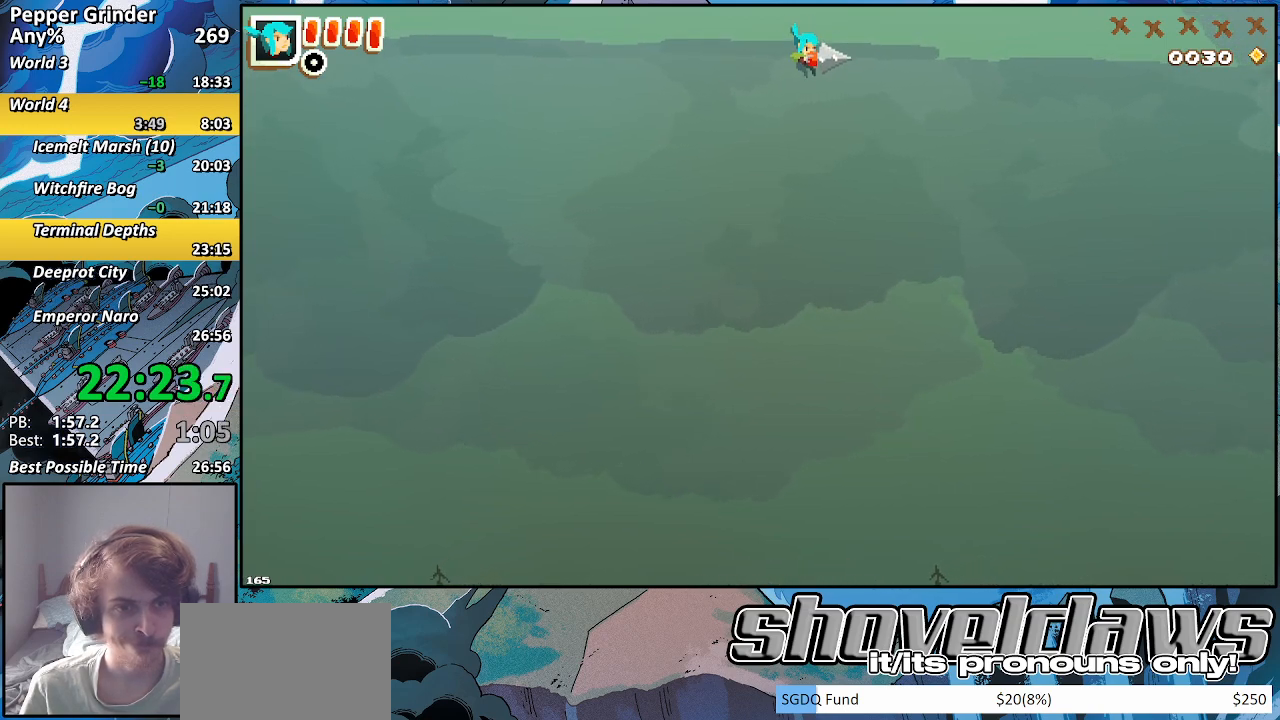
{"buttons": ["CROSS", "DPAD_RIGHT"], "left_stick": "center", "right_stick": "center", "events": [[150, "CROSS", "down"], [233, "CROSS", "up"], [500, "CROSS", "down"]]}
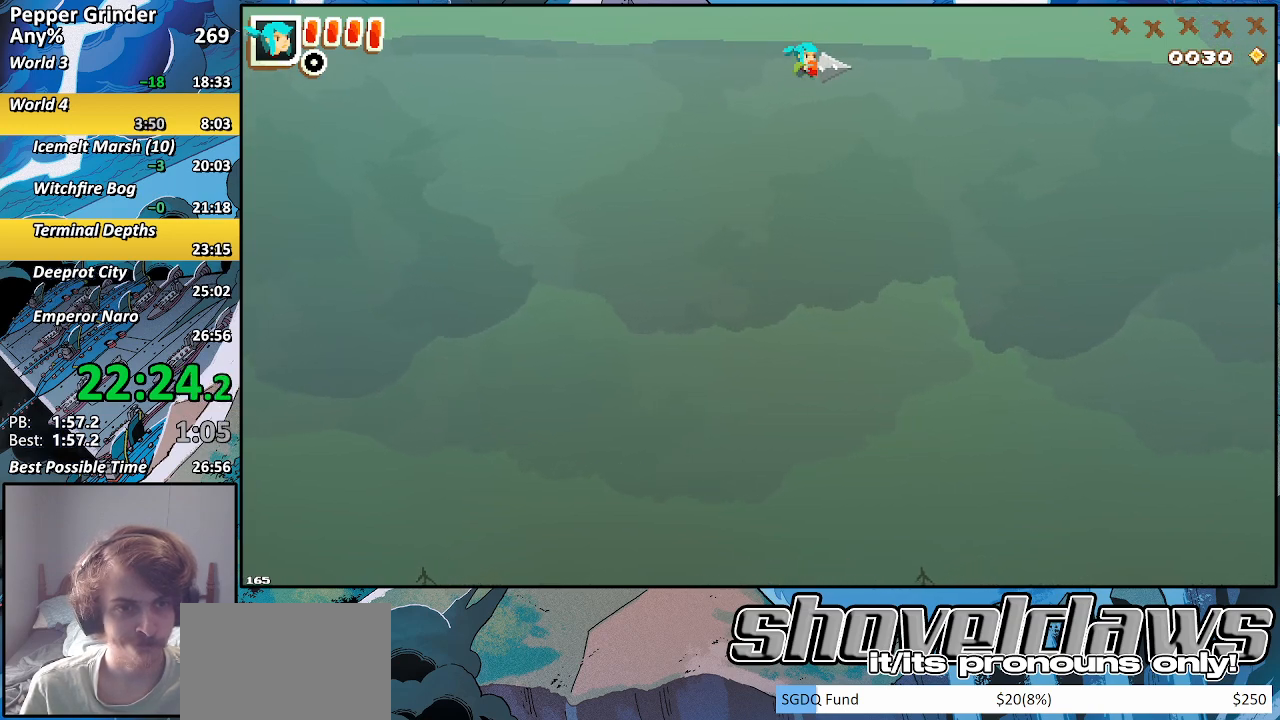
{"buttons": ["DPAD_RIGHT"], "left_stick": "center", "right_stick": "center", "events": [[83, "CROSS", "up"], [333, "CROSS", "down"], [400, "CROSS", "up"]]}
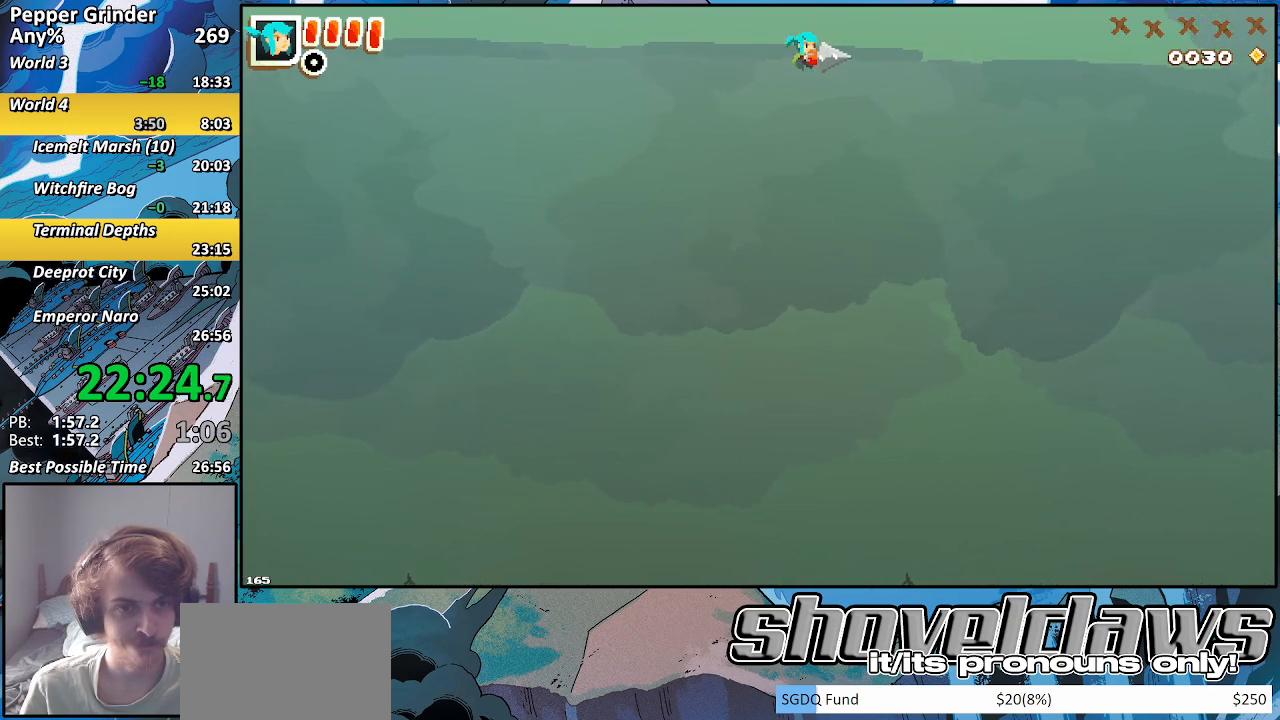
{"buttons": ["CROSS", "DPAD_RIGHT"], "left_stick": "center", "right_stick": "center", "events": [[150, "CROSS", "down"], [233, "CROSS", "up"], [483, "CROSS", "down"]]}
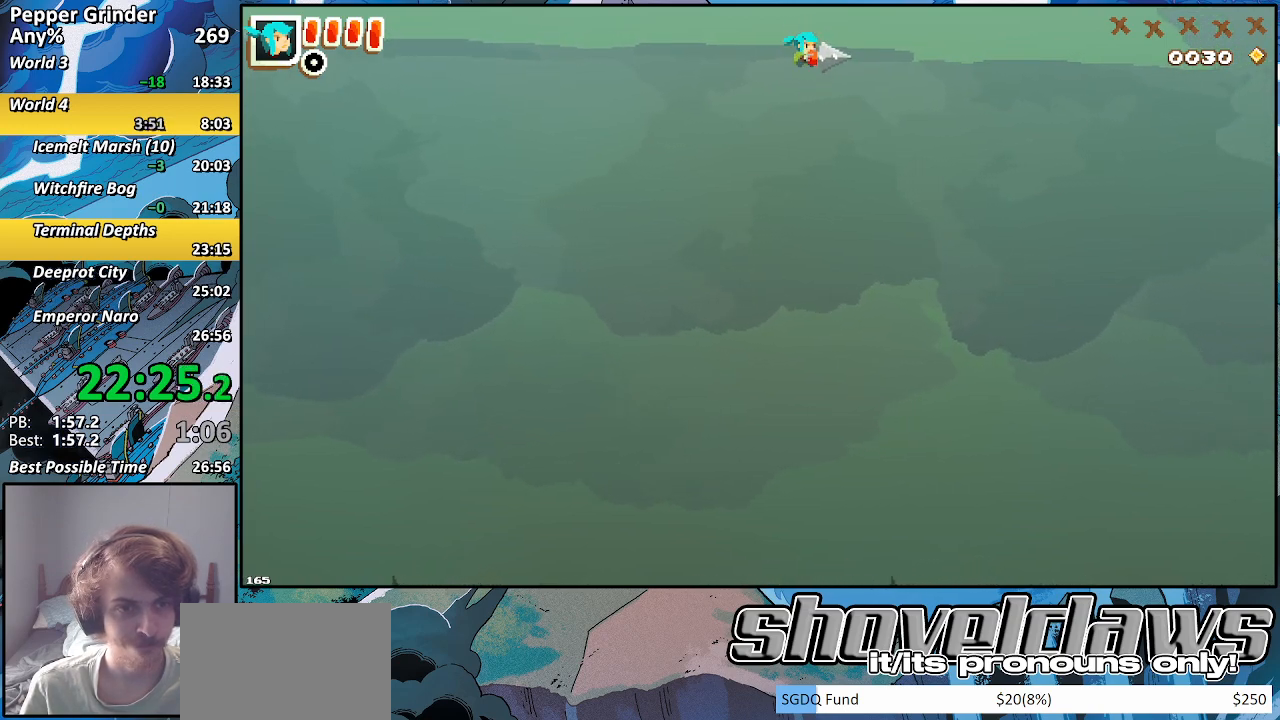
{"buttons": ["CROSS", "DPAD_RIGHT"], "left_stick": "center", "right_stick": "center", "events": [[50, "CROSS", "up"], [267, "CROSS", "down"]]}
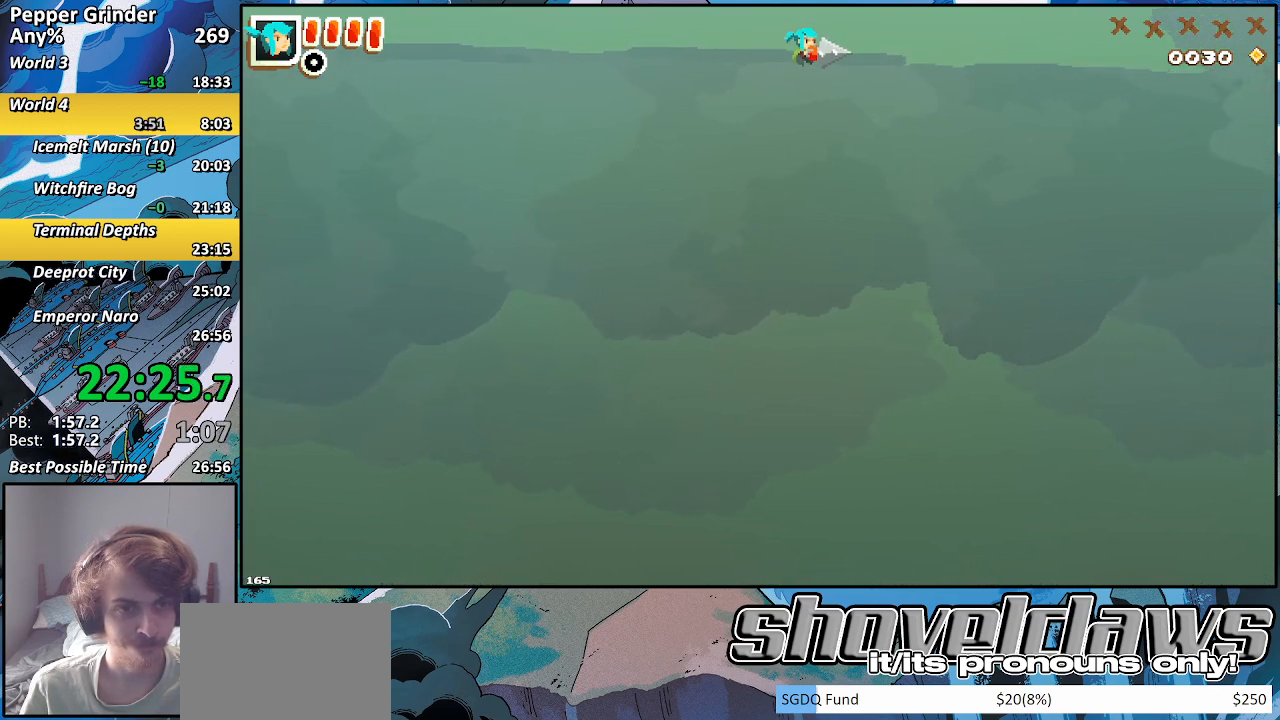
{"buttons": ["CROSS", "DPAD_RIGHT"], "left_stick": "center", "right_stick": "center", "events": [[300, "CROSS", "up"], [433, "CROSS", "down"]]}
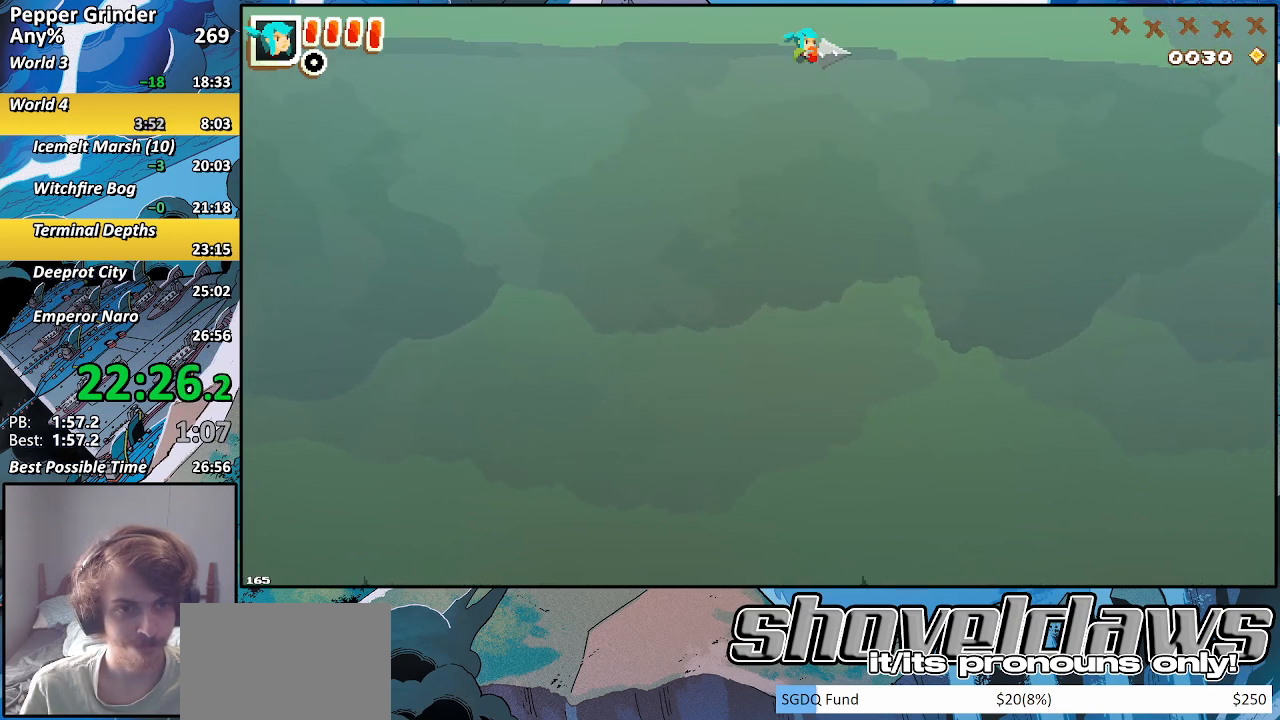
{"buttons": ["DPAD_RIGHT"], "left_stick": "center", "right_stick": "center", "events": [[350, "CROSS", "up"]]}
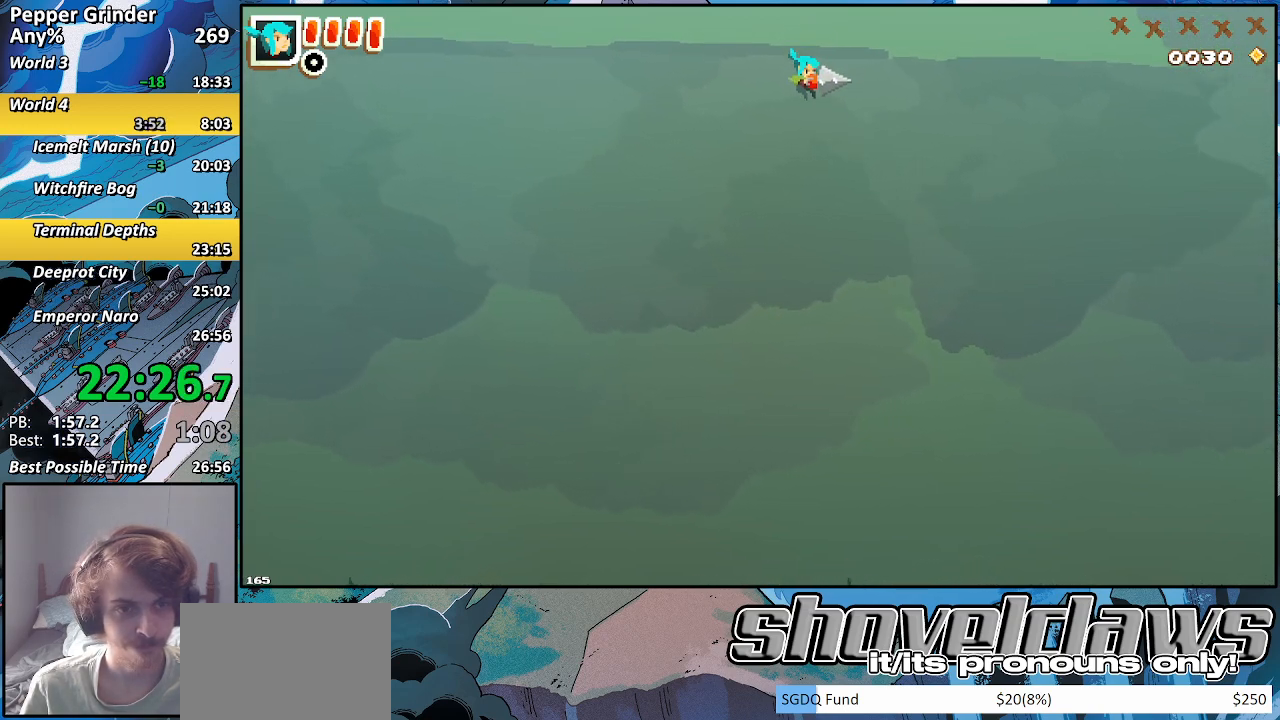
{"buttons": ["CROSS", "DPAD_RIGHT"], "left_stick": "center", "right_stick": "center", "events": [[83, "CROSS", "down"]]}
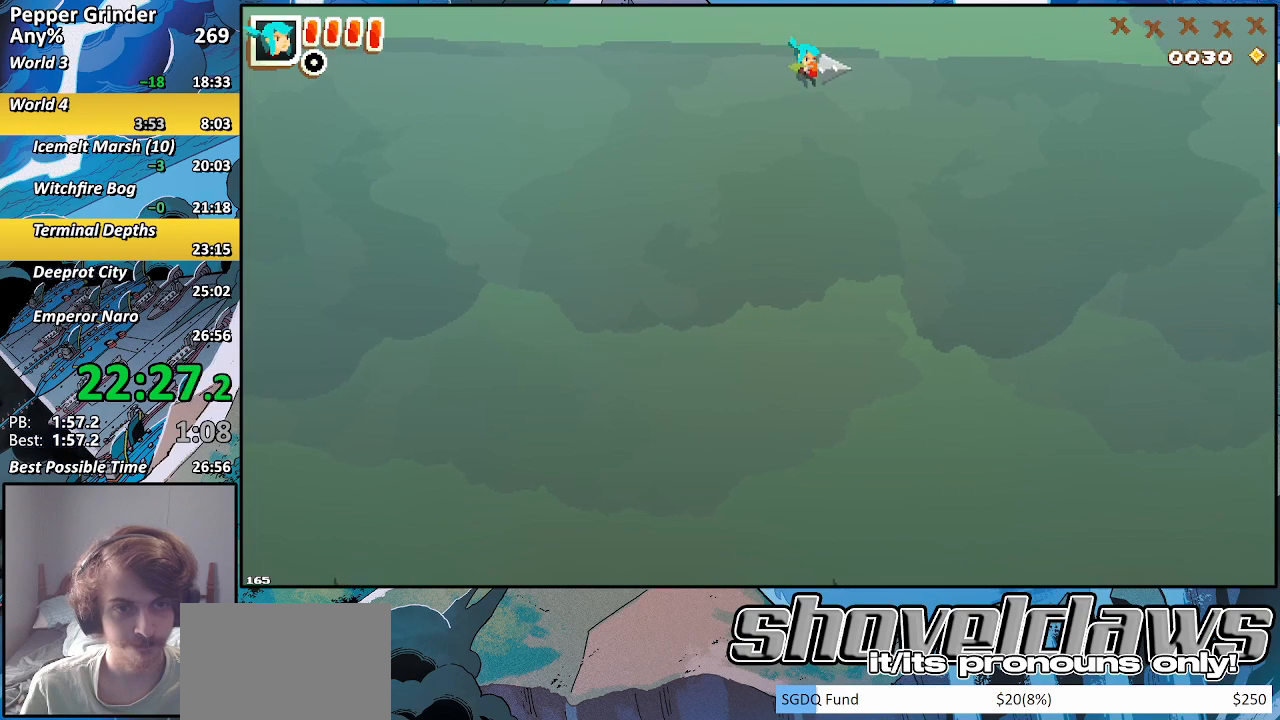
{"buttons": ["CROSS", "DPAD_RIGHT"], "left_stick": "center", "right_stick": "center", "events": [[17, "CROSS", "up"], [283, "CROSS", "down"]]}
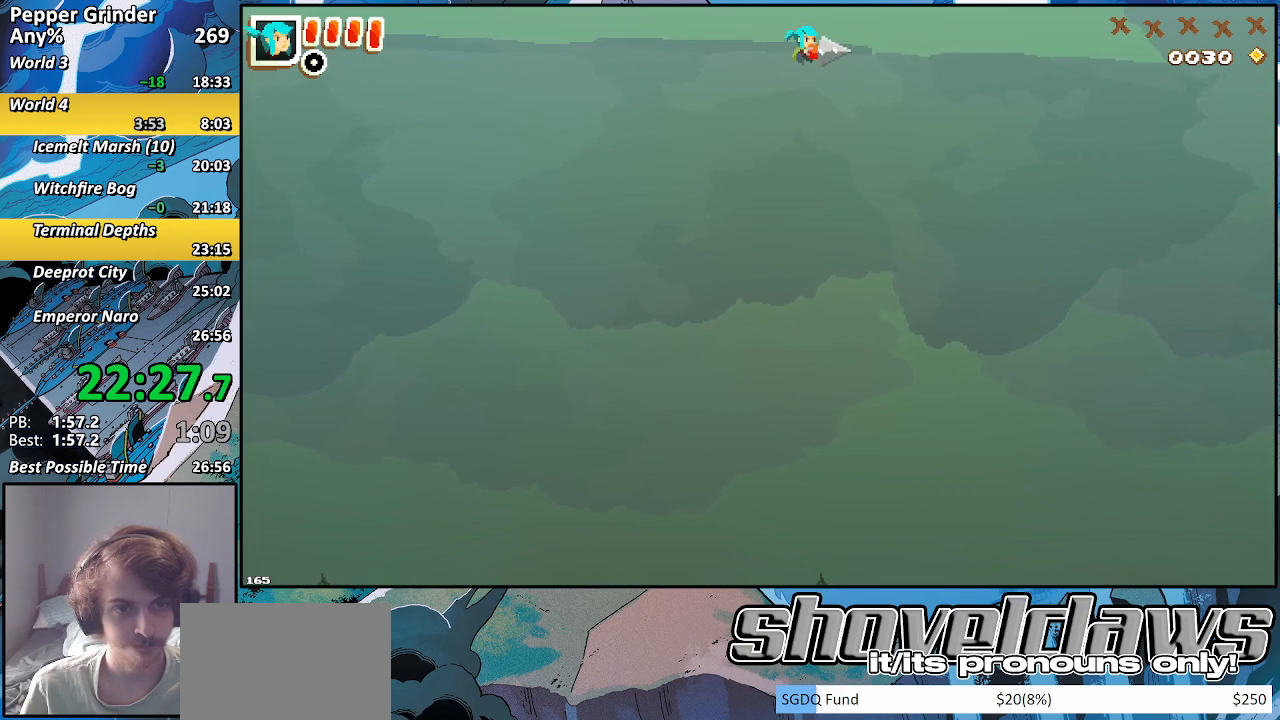
{"buttons": ["CROSS", "DPAD_RIGHT"], "left_stick": "center", "right_stick": "center", "events": [[217, "CROSS", "up"], [483, "CROSS", "down"]]}